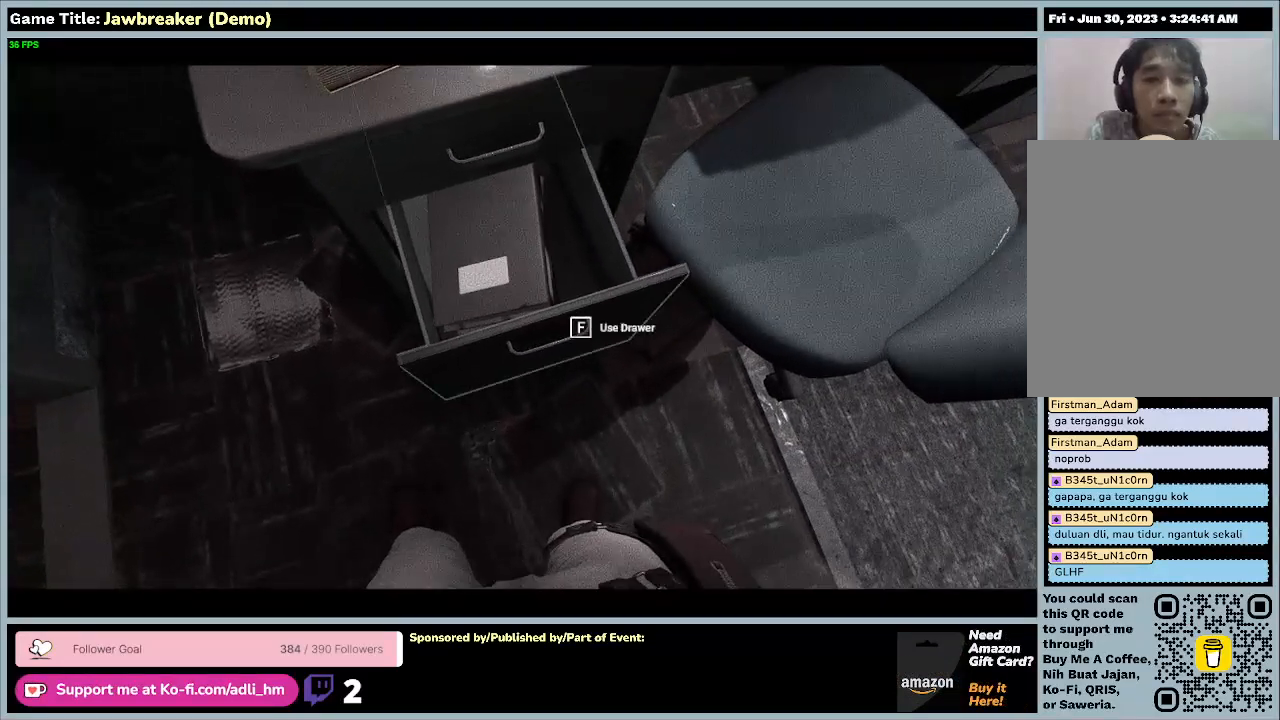
Gameplay with keyboard and mouse; each line is a JSON object with the keys and mouse buttons held at the frame after it. "events" lists presses ("down") and releases ("up") of "0", "1", "2", "3", "4", "5", "6", "7", "8", "9", "a", "alt", "b", "c", "caps_lock", "ctrl", "d", "down", "e", "escape", "f1", "f2", "f3", "f4", "f5", "f6", "f7", "f8", "g", "h", "i", "j", "k", "l", "left", "m", "n", "o", "p", "q", "r", "return", "right", "s", "shift", "space", "t", "tab", "tilde", "u", "up", "v", "w", "x", "y", "z", "mouse_left", "mouse_wheel" and "mouse_right" between this image and that frame as [ms after this image, input, new state], when the widget could be followed in between. "mouse_left", "mouse_wheel", "mouse_right" = the "left", "wheel", "right" buttons of the "mouse" list. No other keys are recorded. "wheel" means that the mouse wheel is clicked or scrolled. Not read: f mouse_move.
{"keys": ["a", "w"], "mouse": [], "events": [[133, "w", "down"], [267, "a", "down"]]}
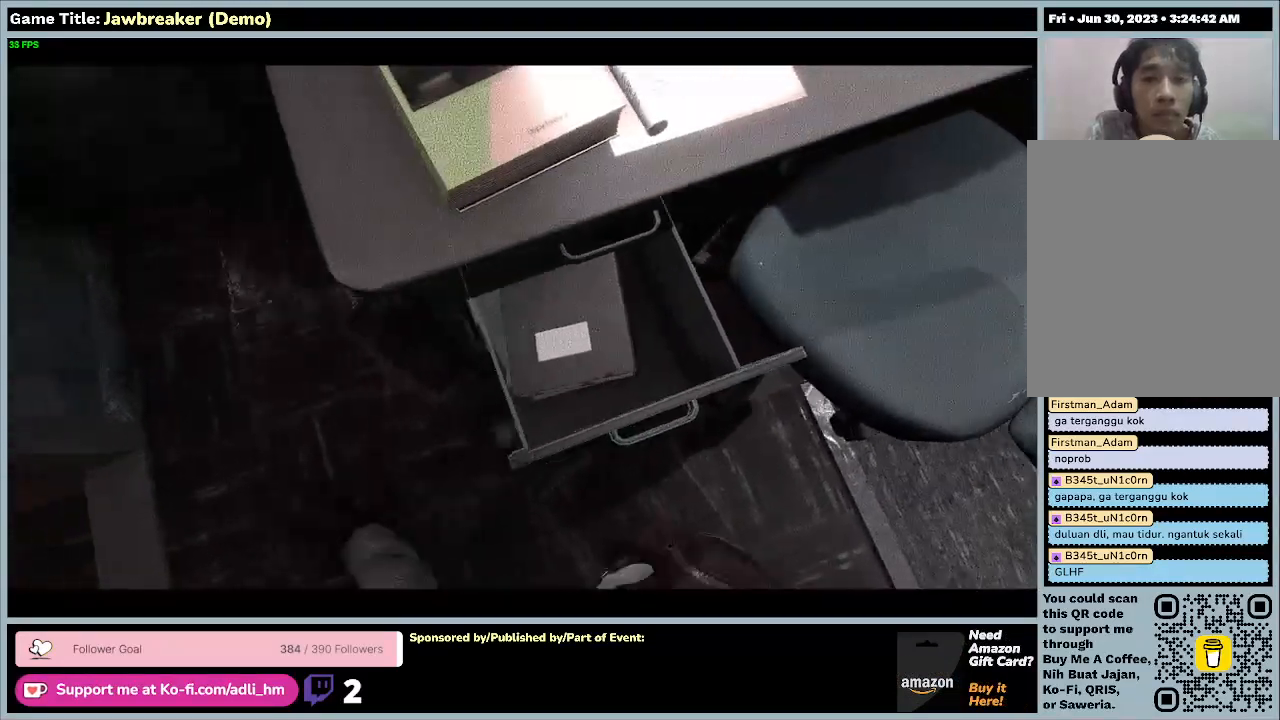
{"keys": [], "mouse": [], "events": [[233, "w", "up"], [367, "a", "up"]]}
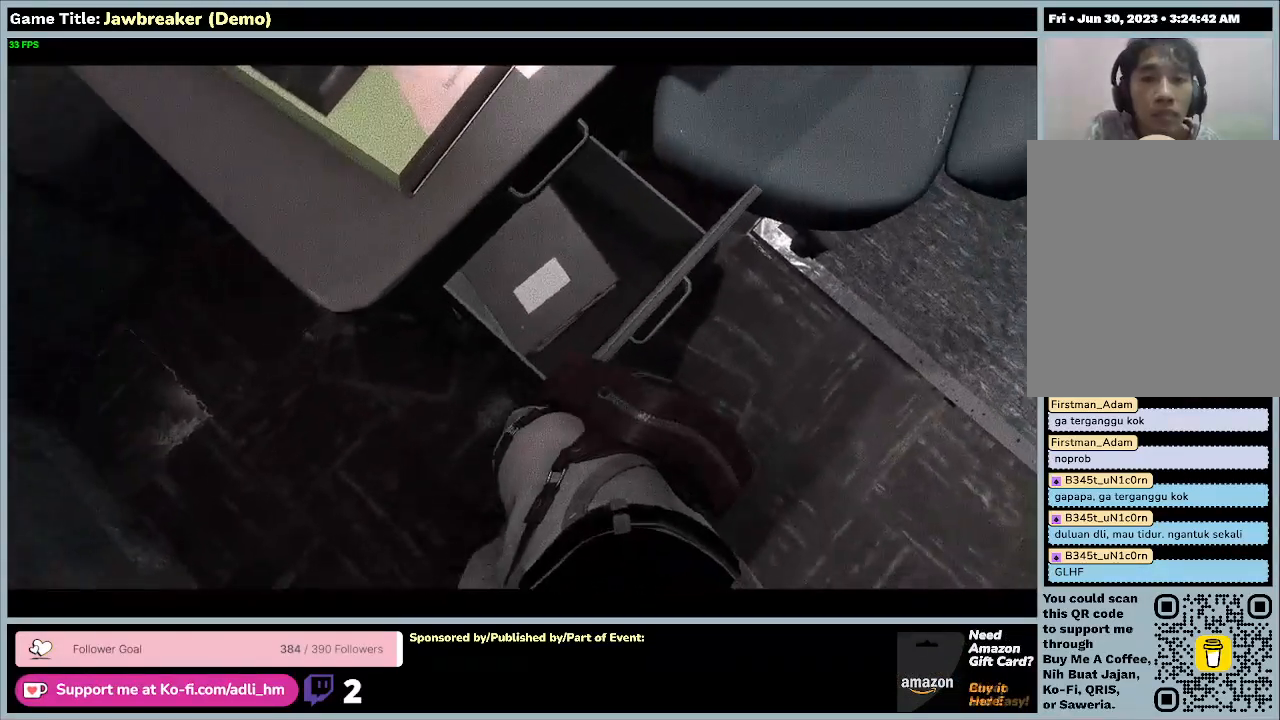
{"keys": [], "mouse": [], "events": []}
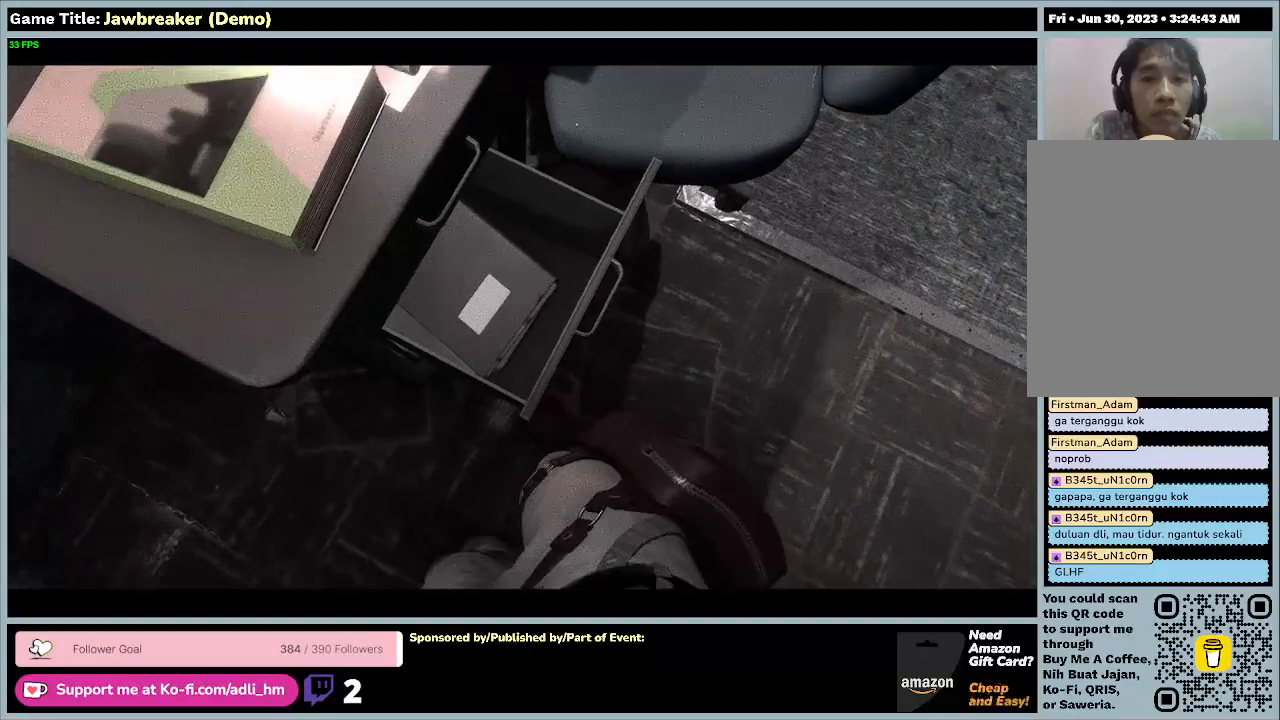
{"keys": [], "mouse": [], "events": []}
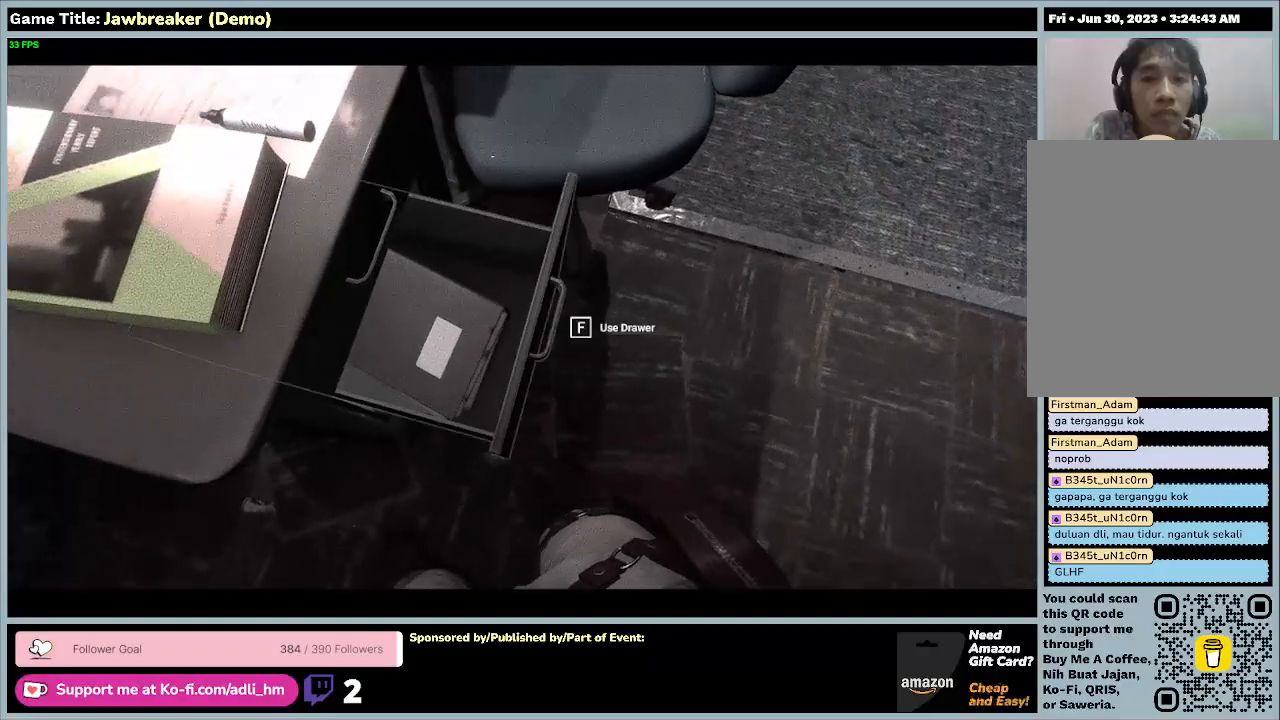
{"keys": [], "mouse": [], "events": []}
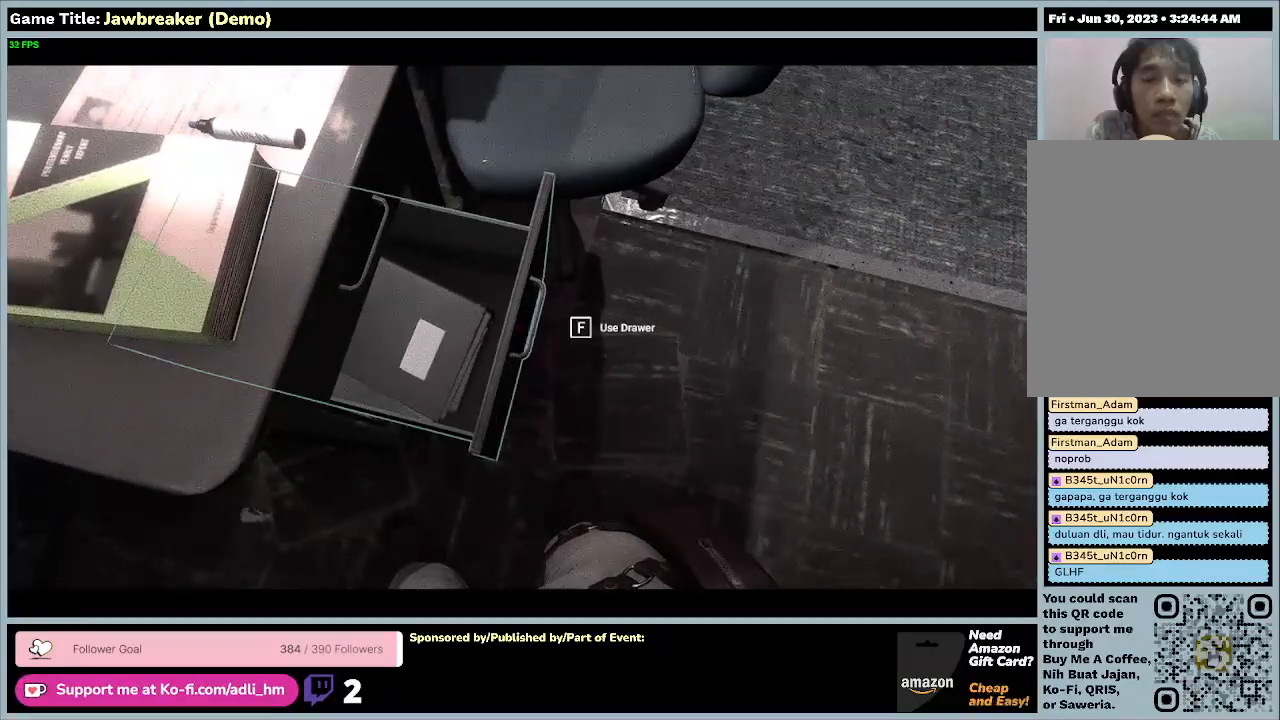
{"keys": ["d"], "mouse": [], "events": [[467, "d", "down"]]}
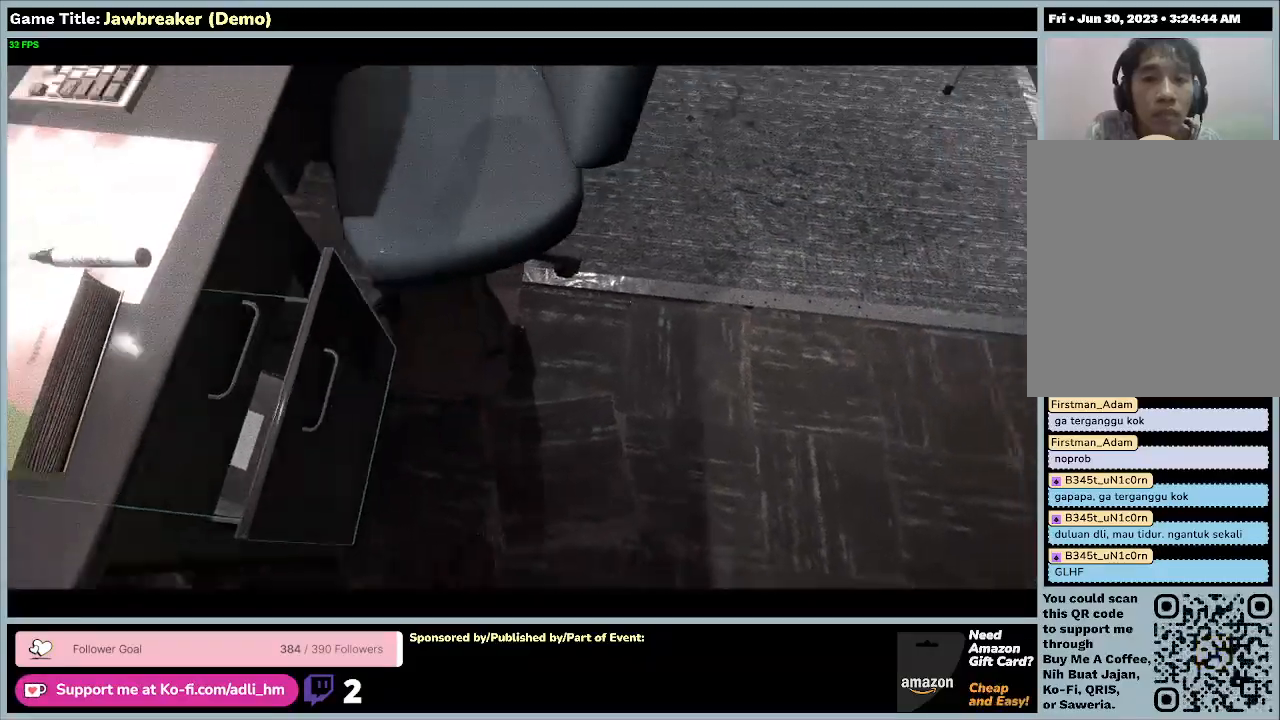
{"keys": ["d", "w"], "mouse": [], "events": [[67, "w", "down"]]}
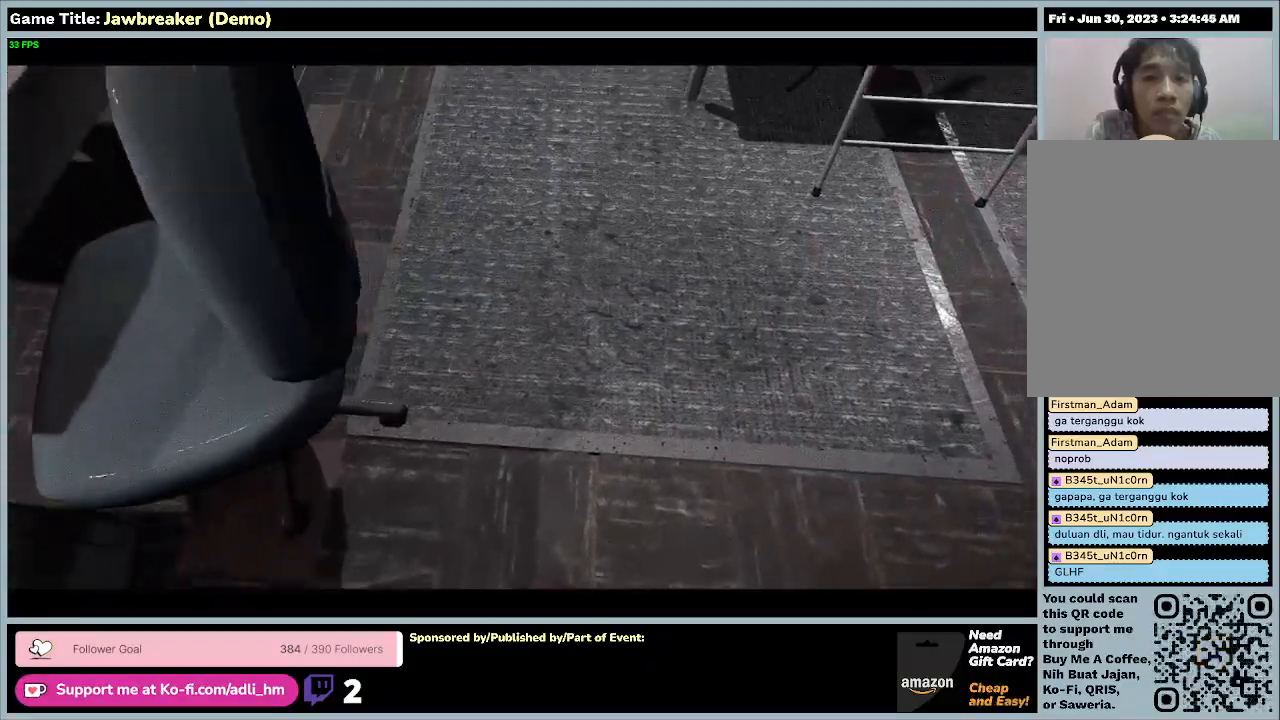
{"keys": ["d", "w"], "mouse": [], "events": []}
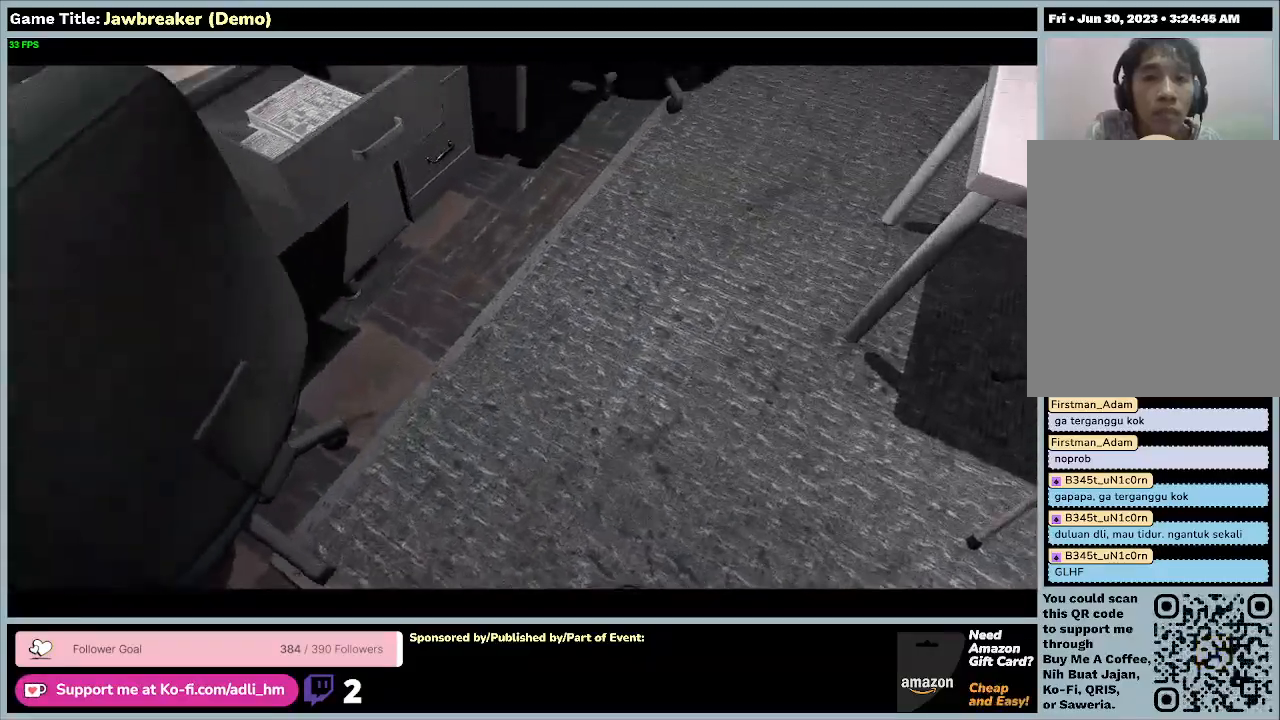
{"keys": ["w"], "mouse": [], "events": [[300, "d", "up"]]}
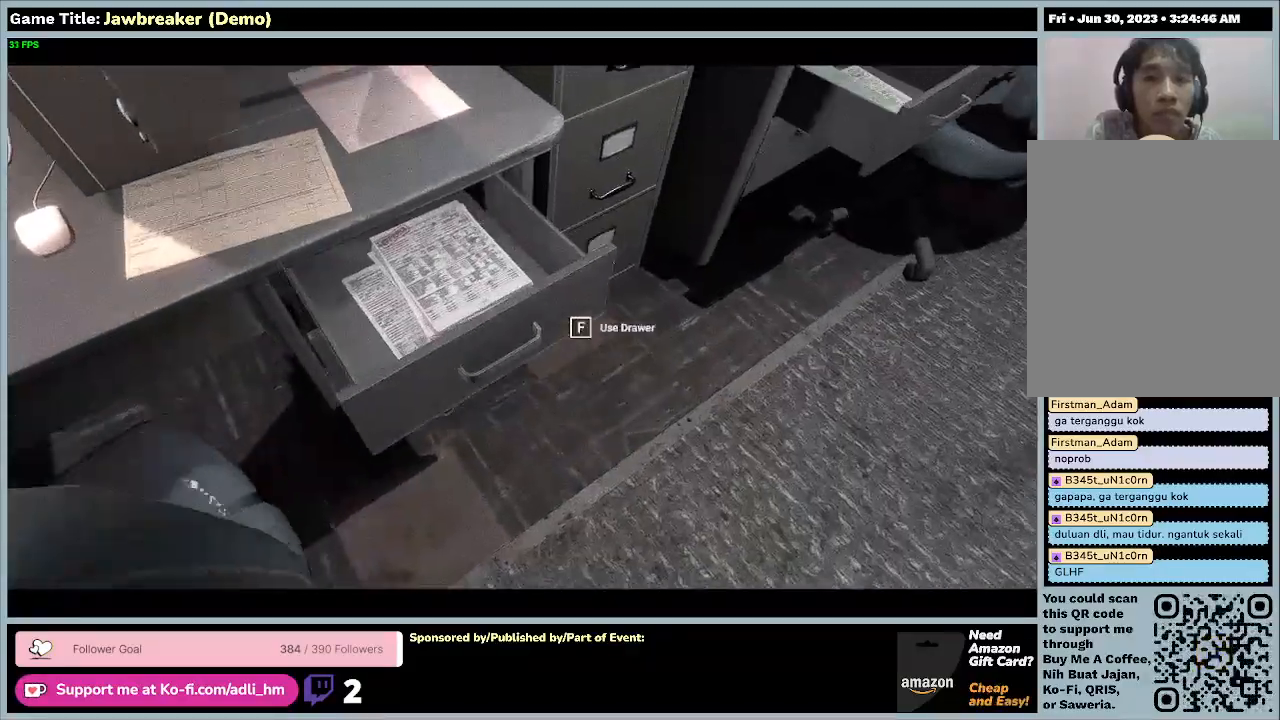
{"keys": ["w"], "mouse": [], "events": []}
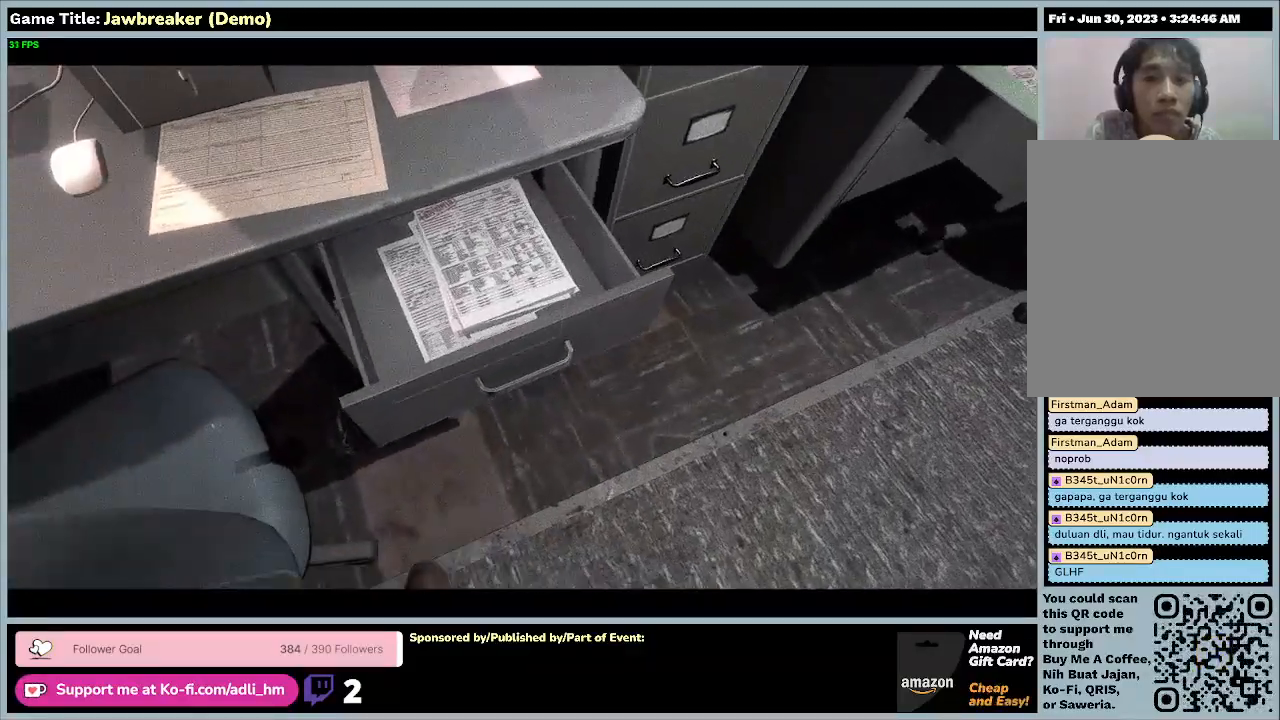
{"keys": [], "mouse": [], "events": [[100, "w", "up"]]}
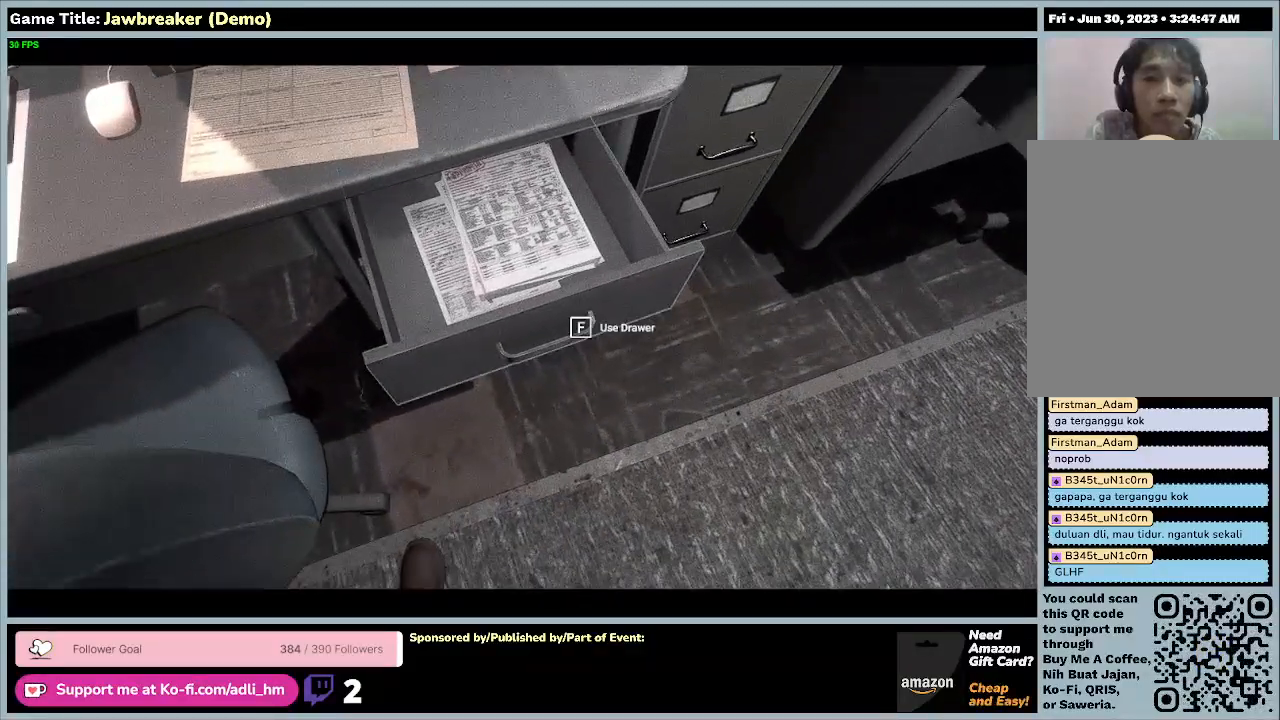
{"keys": ["w"], "mouse": [], "events": [[433, "w", "down"]]}
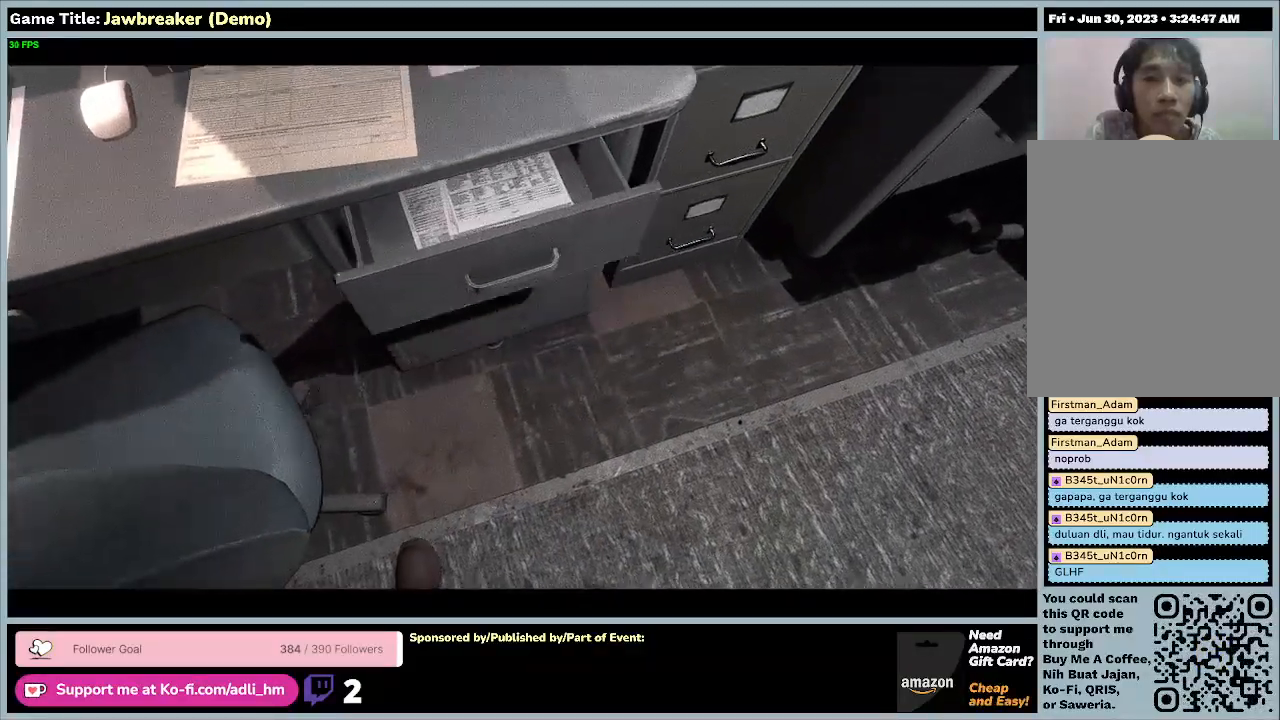
{"keys": ["w"], "mouse": [], "events": []}
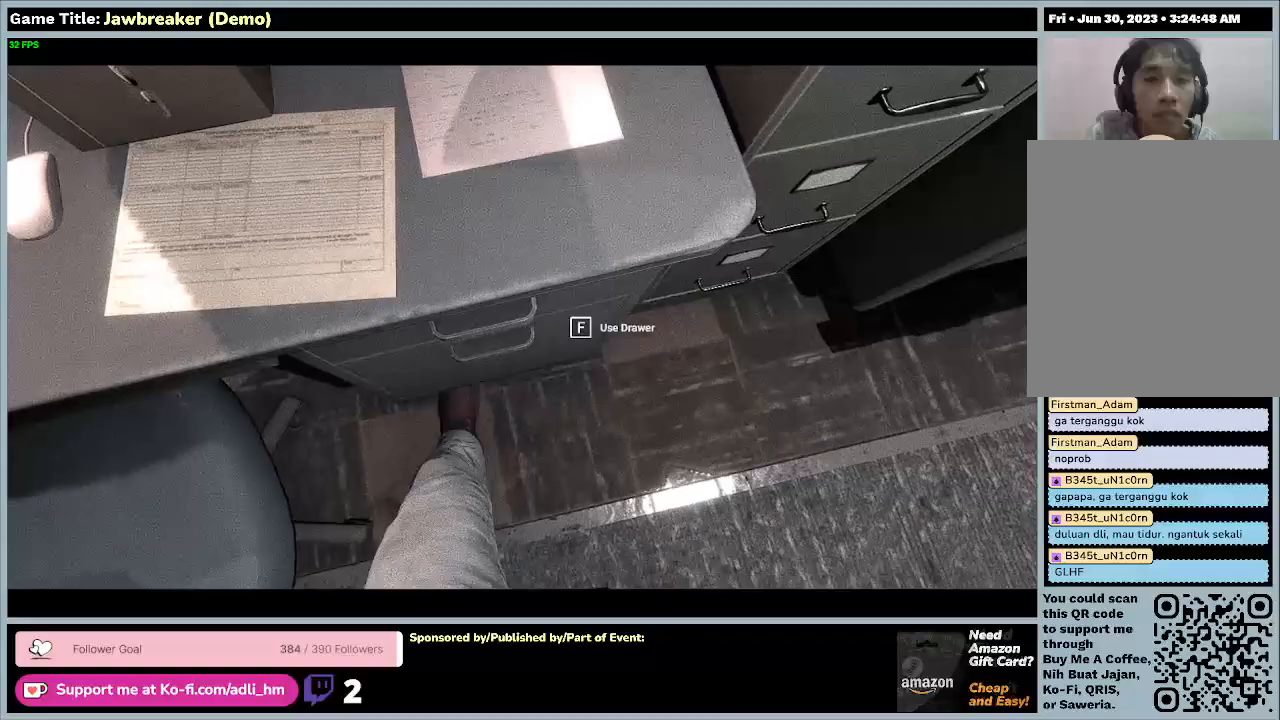
{"keys": [], "mouse": [], "events": [[233, "w", "up"]]}
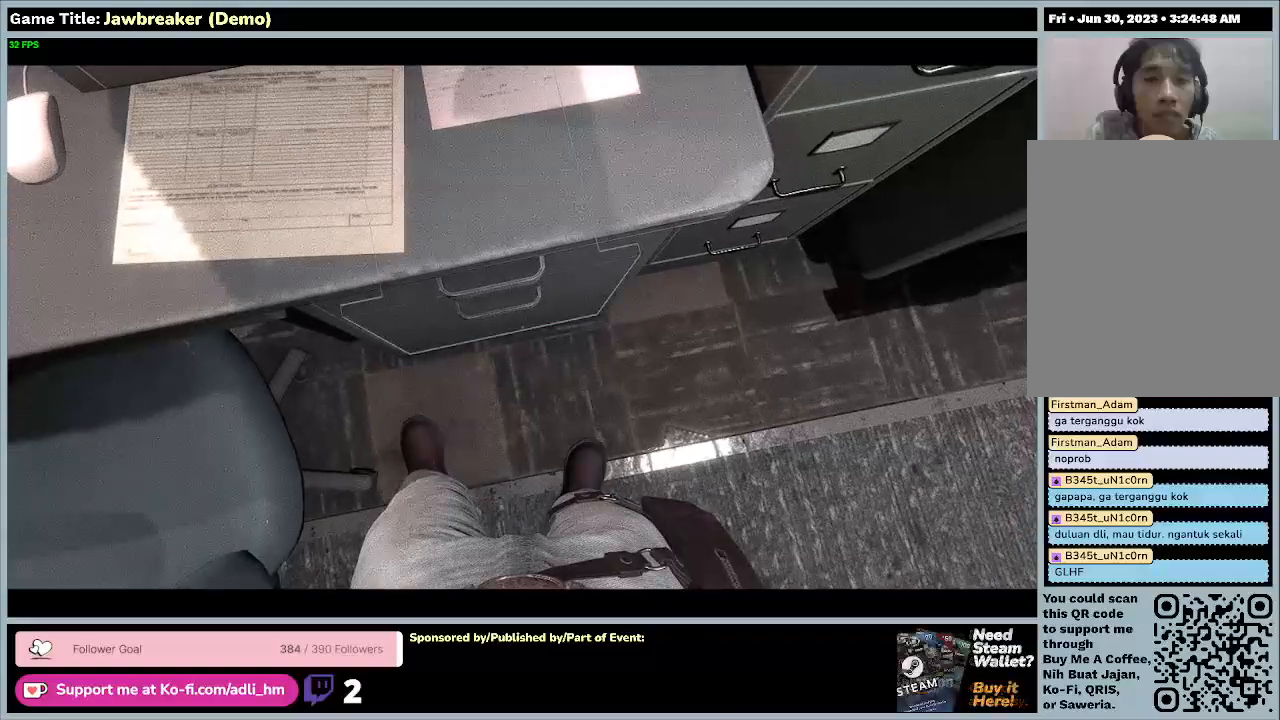
{"keys": [], "mouse": [], "events": []}
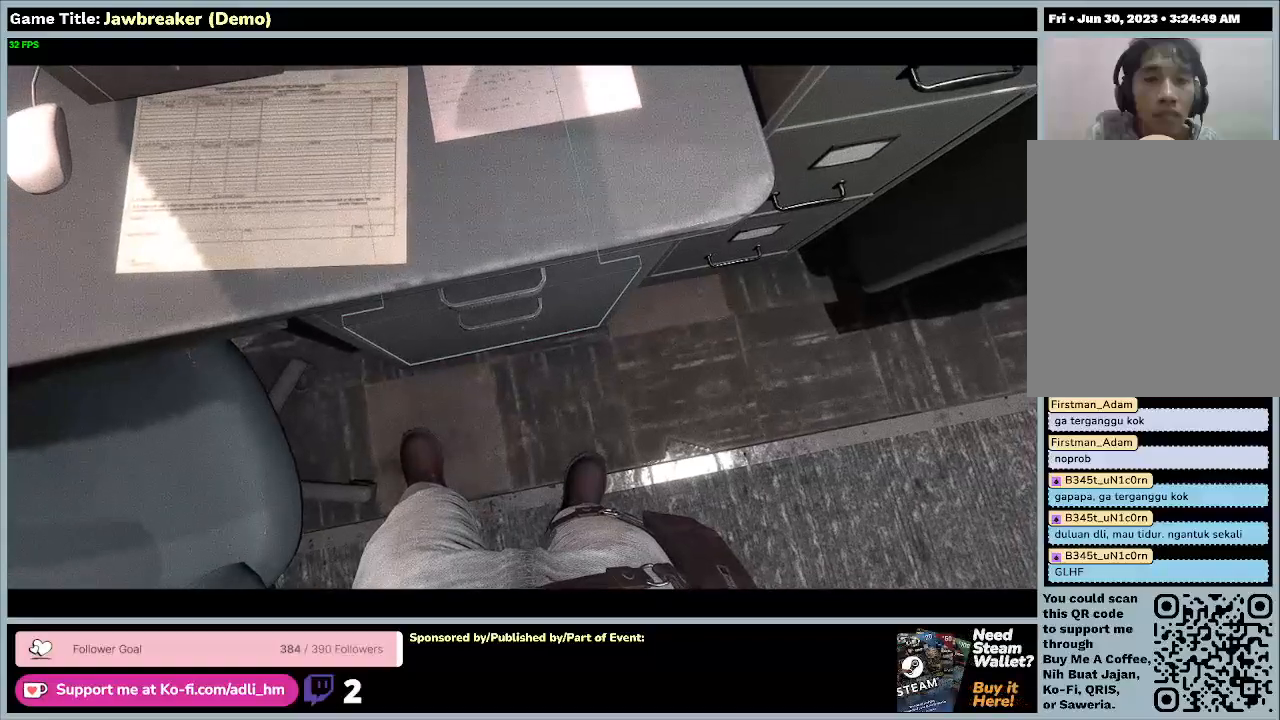
{"keys": ["s"], "mouse": [], "events": [[400, "s", "down"]]}
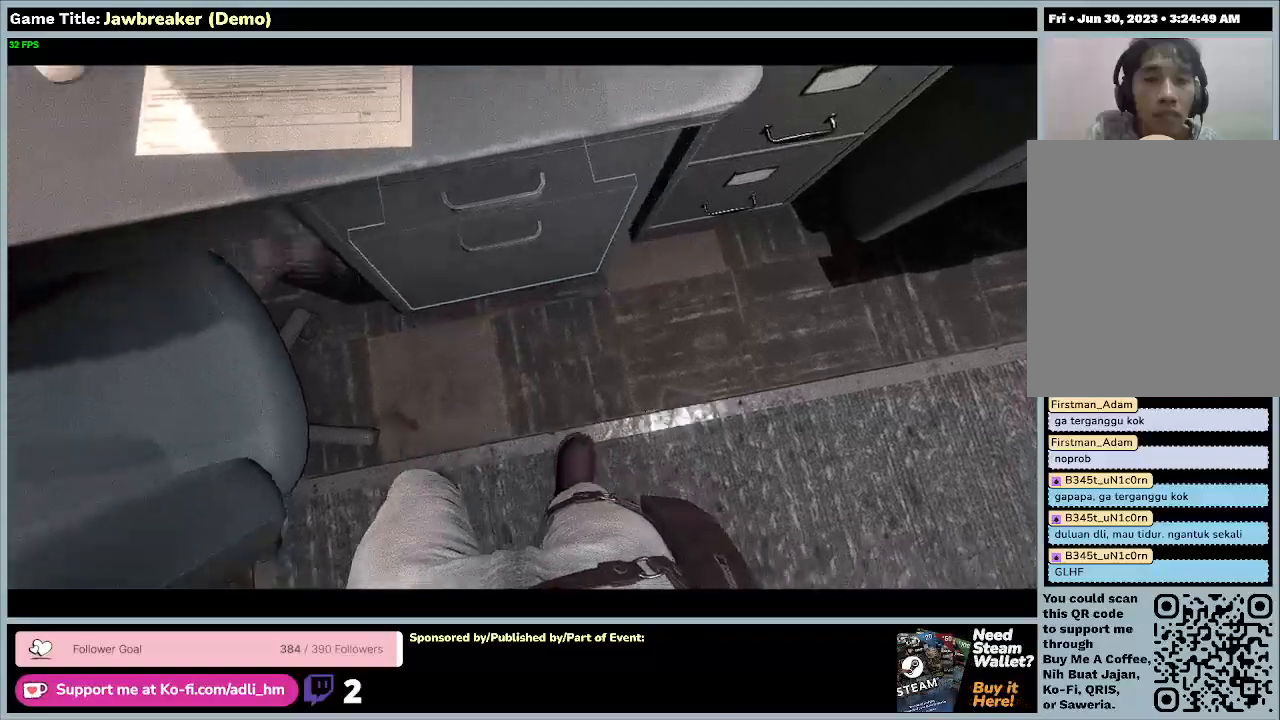
{"keys": ["s"], "mouse": [], "events": []}
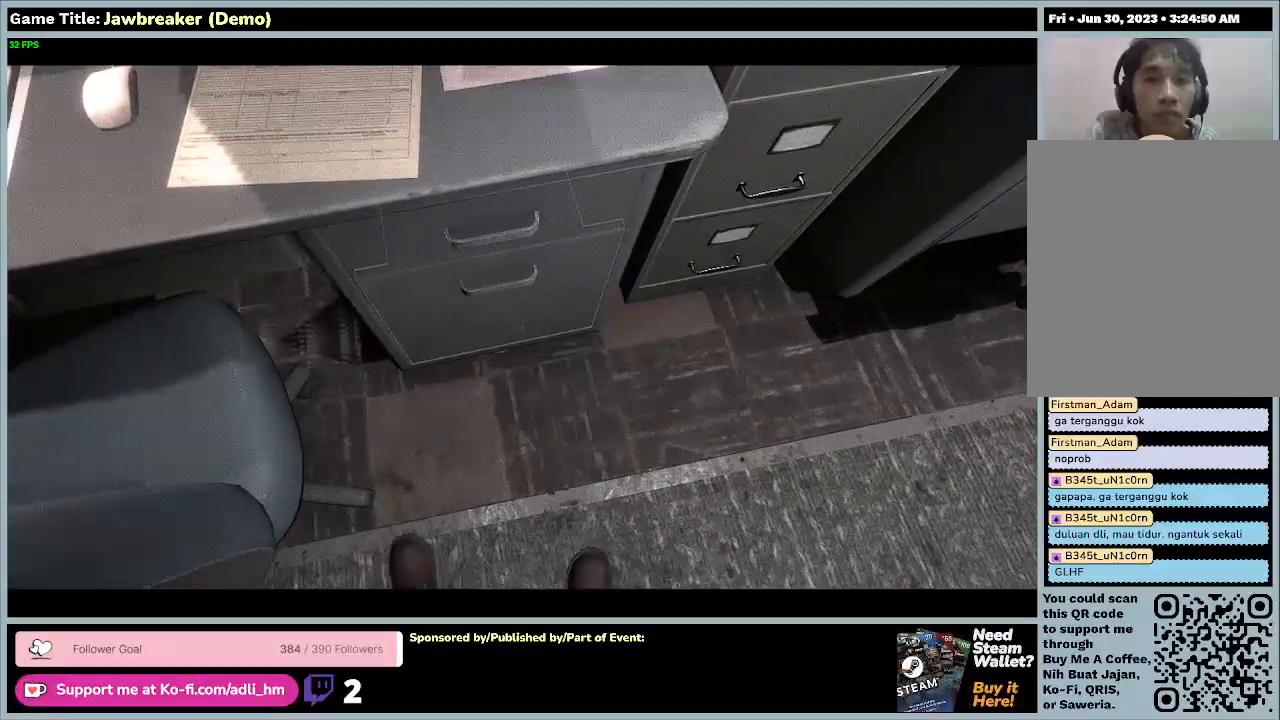
{"keys": [], "mouse": [], "events": [[67, "s", "up"]]}
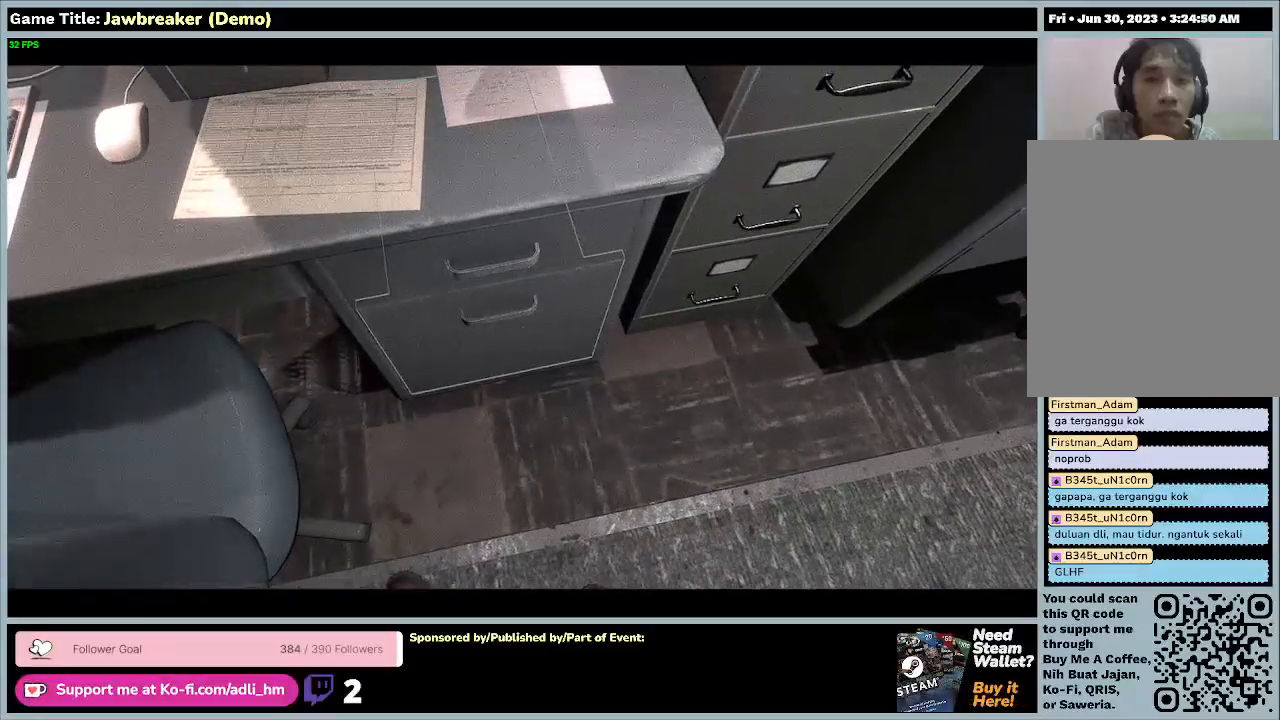
{"keys": ["w"], "mouse": [], "events": [[300, "w", "down"]]}
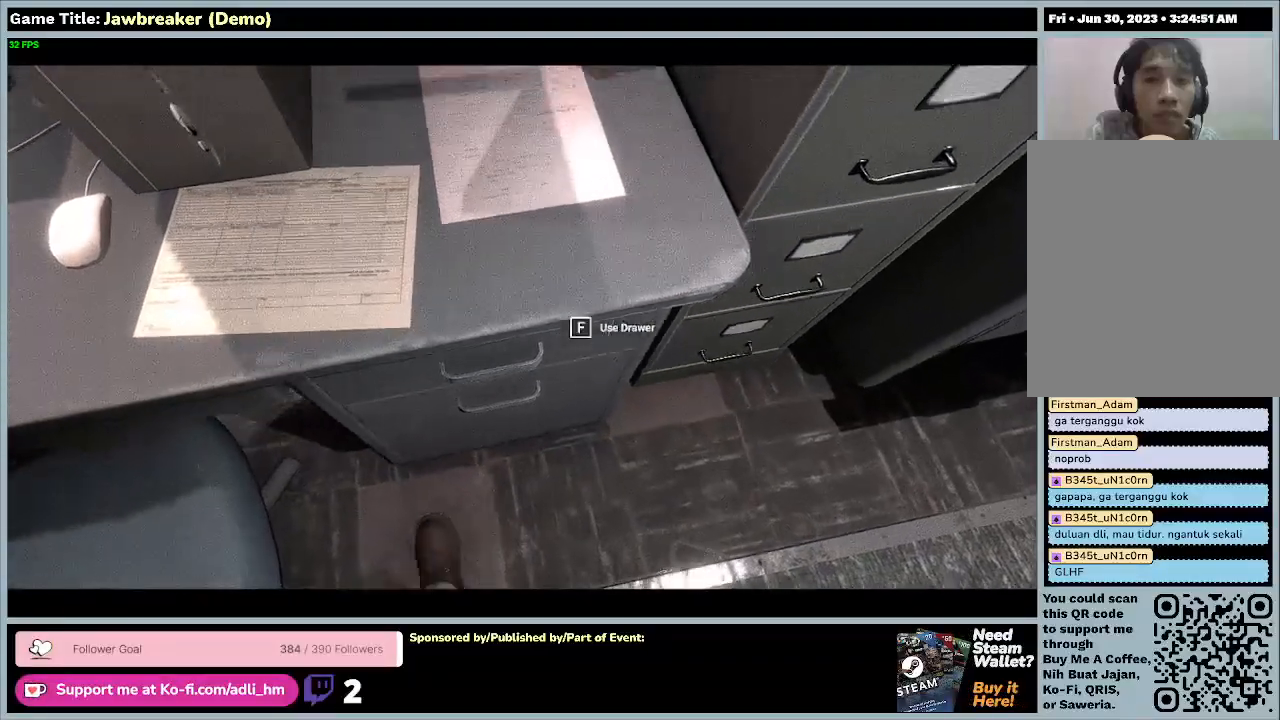
{"keys": [], "mouse": [], "events": [[300, "w", "up"]]}
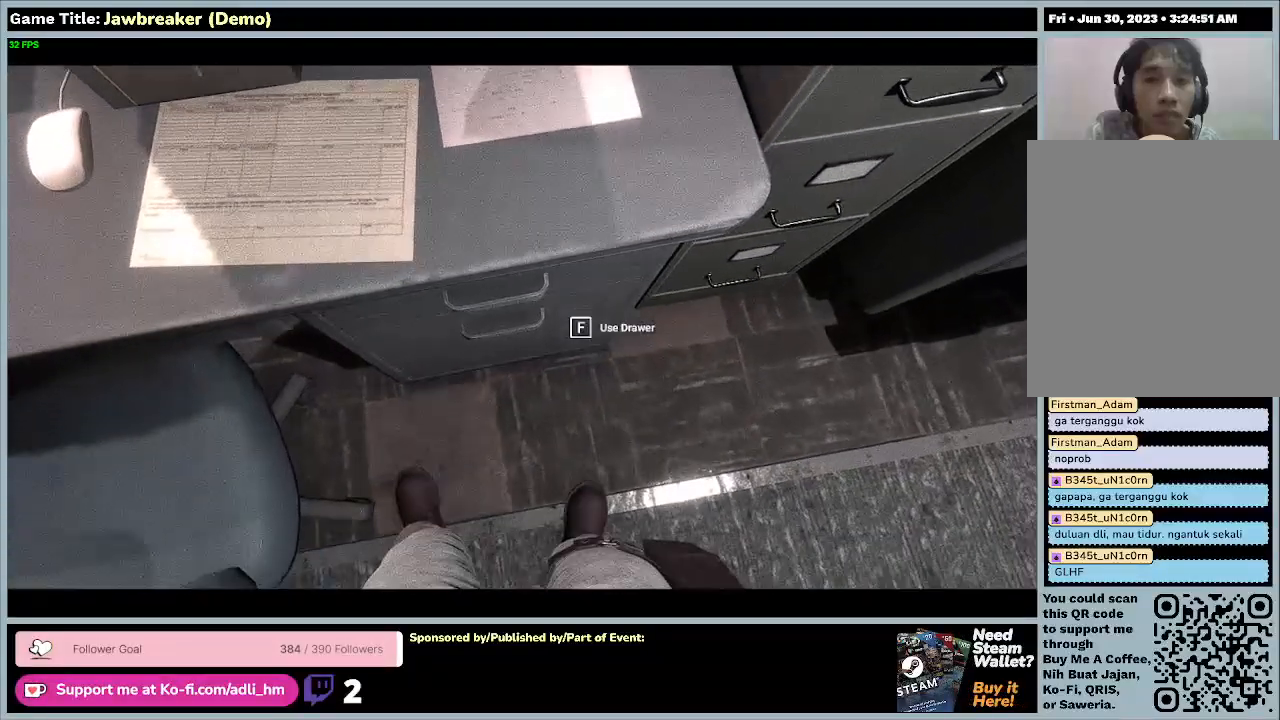
{"keys": [], "mouse": [], "events": []}
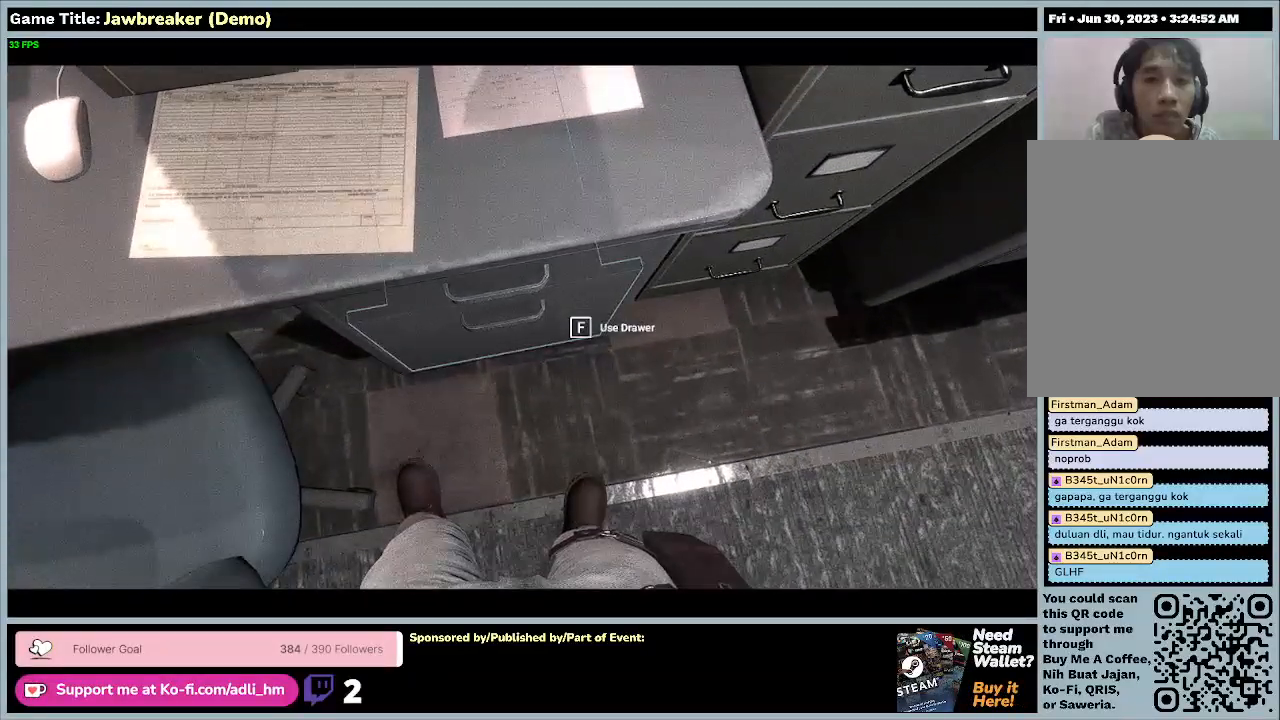
{"keys": [], "mouse": [], "events": []}
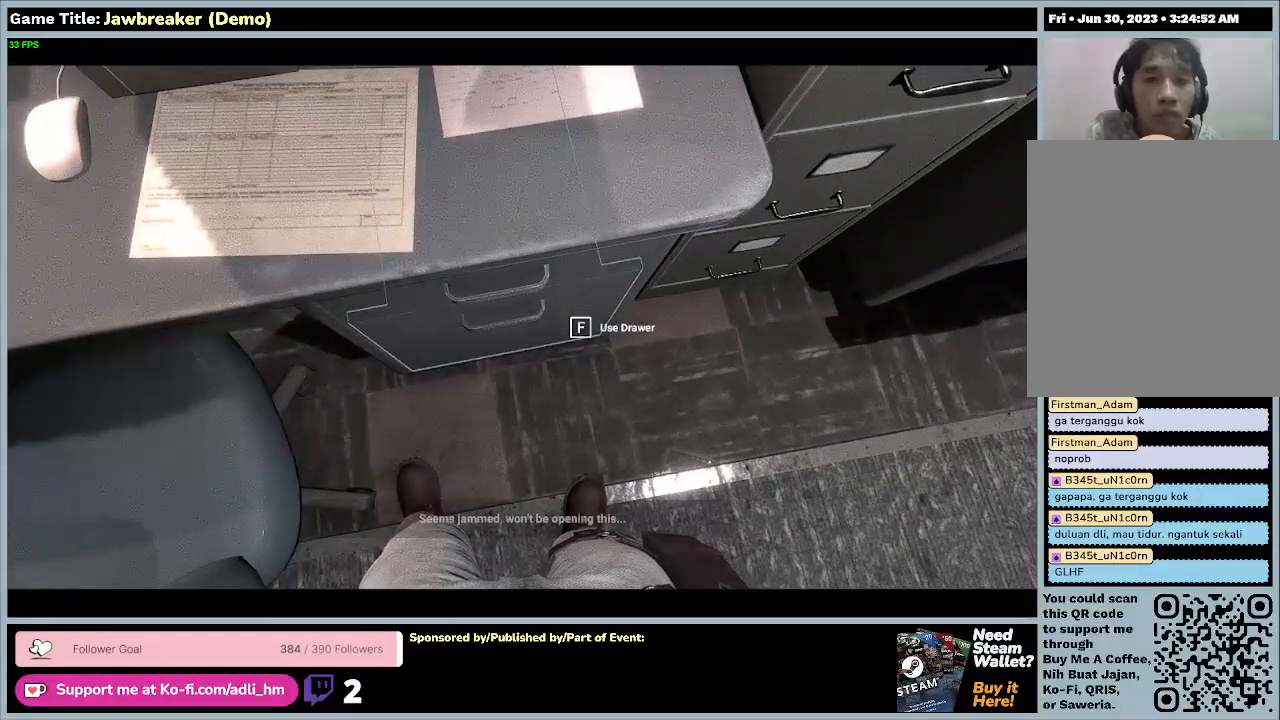
{"keys": [], "mouse": [], "events": []}
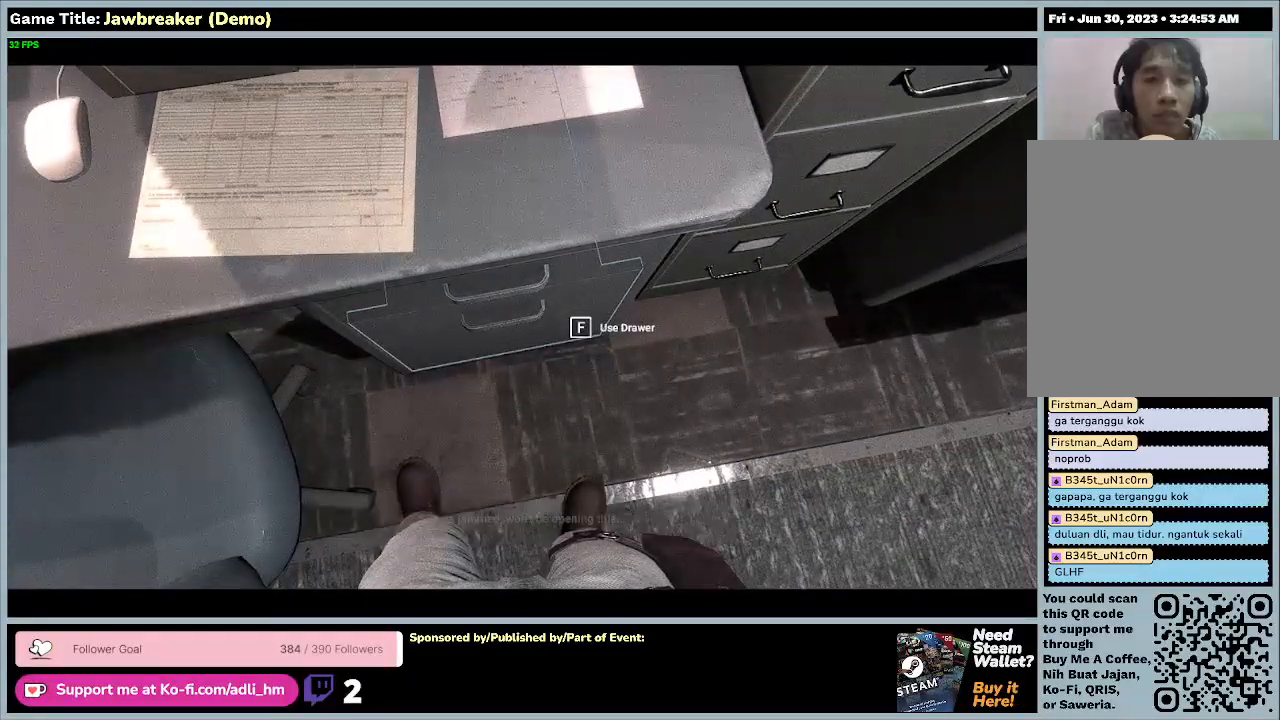
{"keys": [], "mouse": [], "events": []}
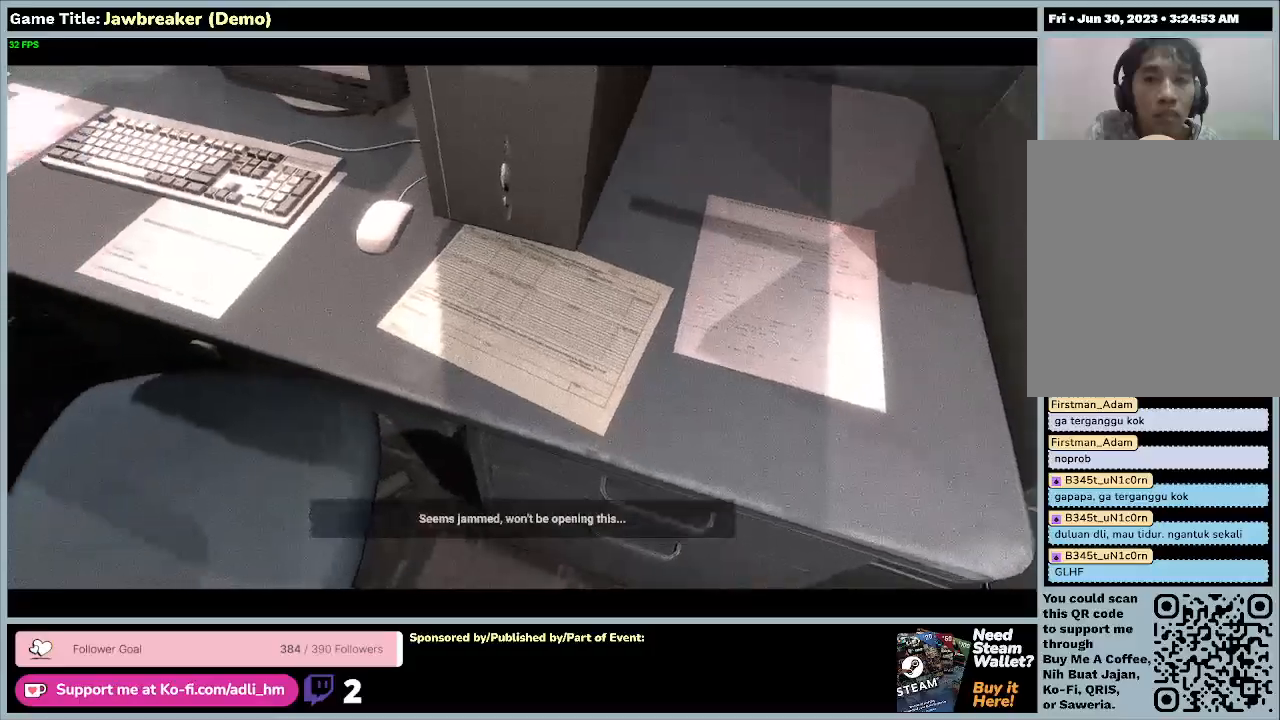
{"keys": [], "mouse": [], "events": []}
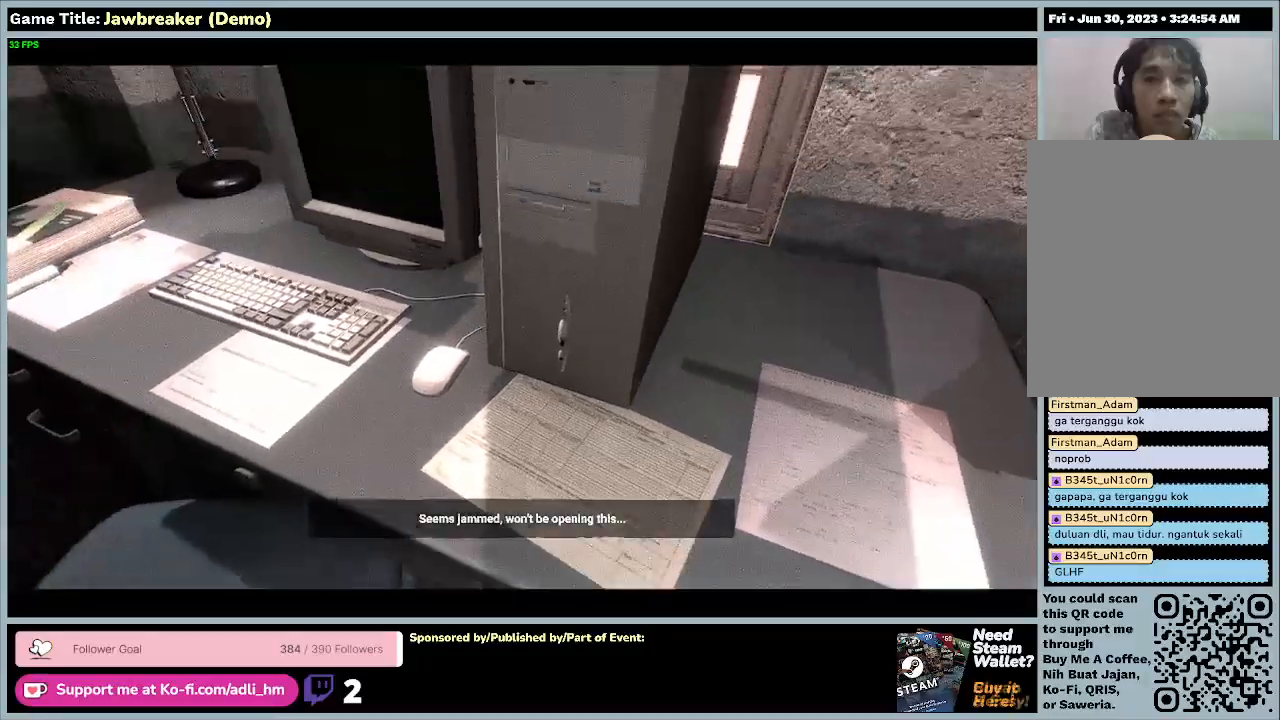
{"keys": [], "mouse": [], "events": []}
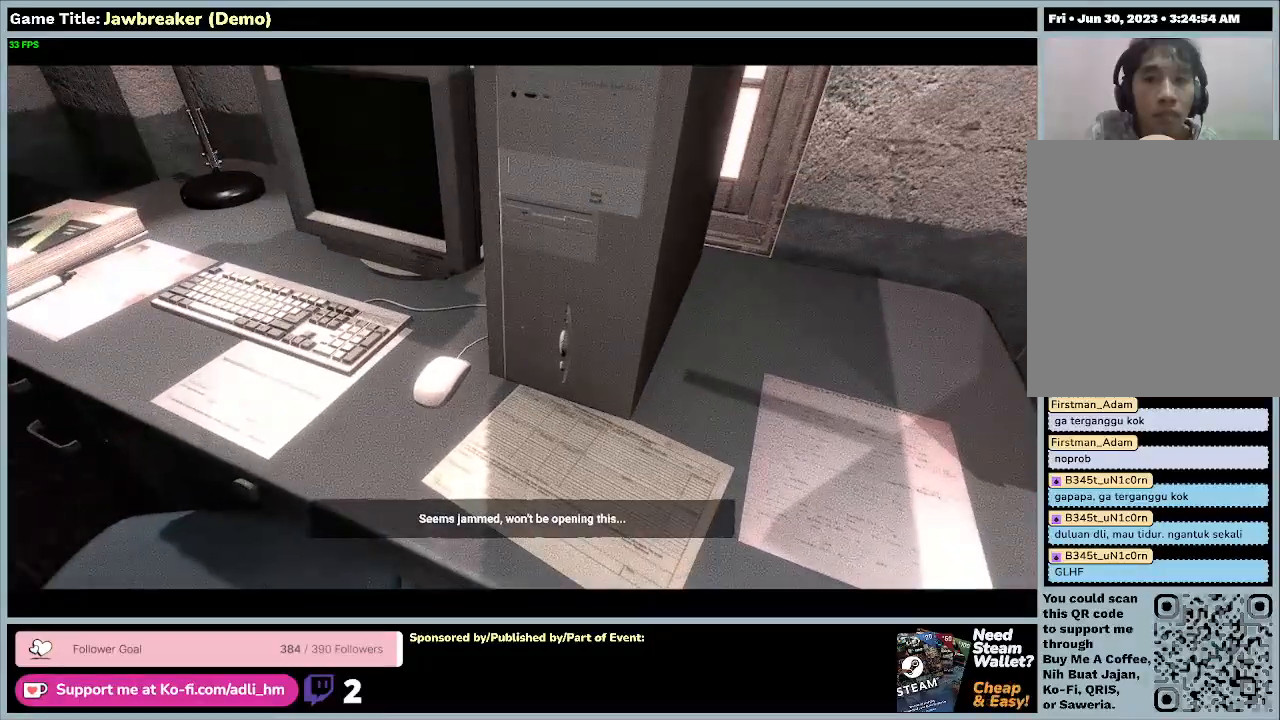
{"keys": ["d"], "mouse": [], "events": [[467, "d", "down"]]}